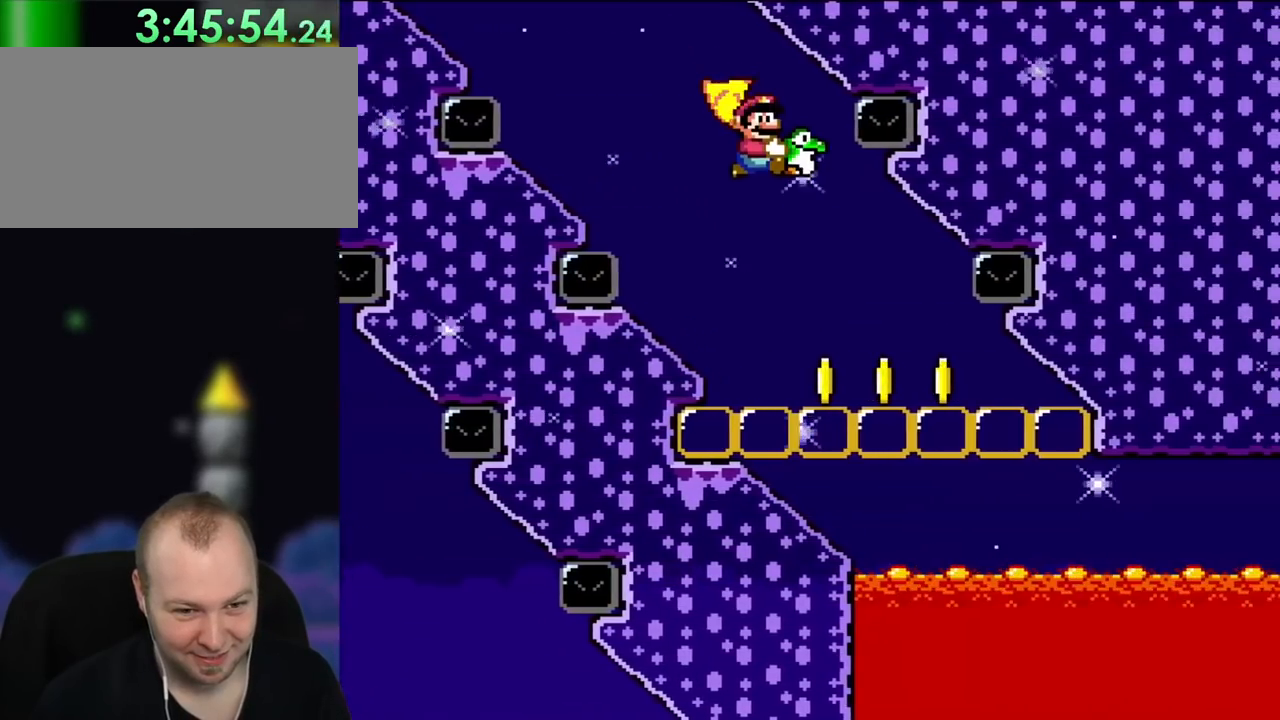
Gameplay with a controller (Nintendo layout); each line is a JSON object with the inputs held at the frame after it. "events" lists button and stick changes between this image and that frame as [ms after this image, input, new state], when the widget could be followed in between. Not read: L3 R3.
{"buttons": ["Y", "DPAD_LEFT"], "events": [[417, "DPAD_UP", "down"], [467, "DPAD_RIGHT", "up"], [483, "DPAD_LEFT", "down"], [483, "DPAD_UP", "up"]]}
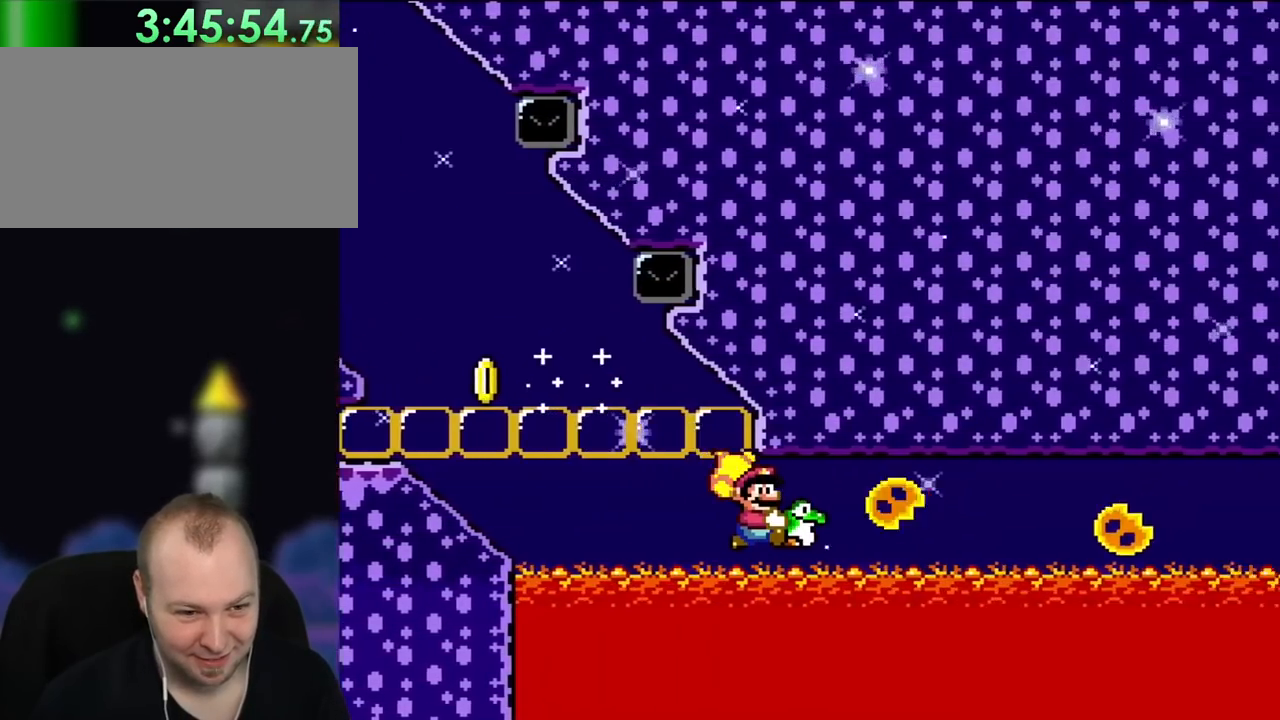
{"buttons": ["Y", "DPAD_LEFT"], "events": []}
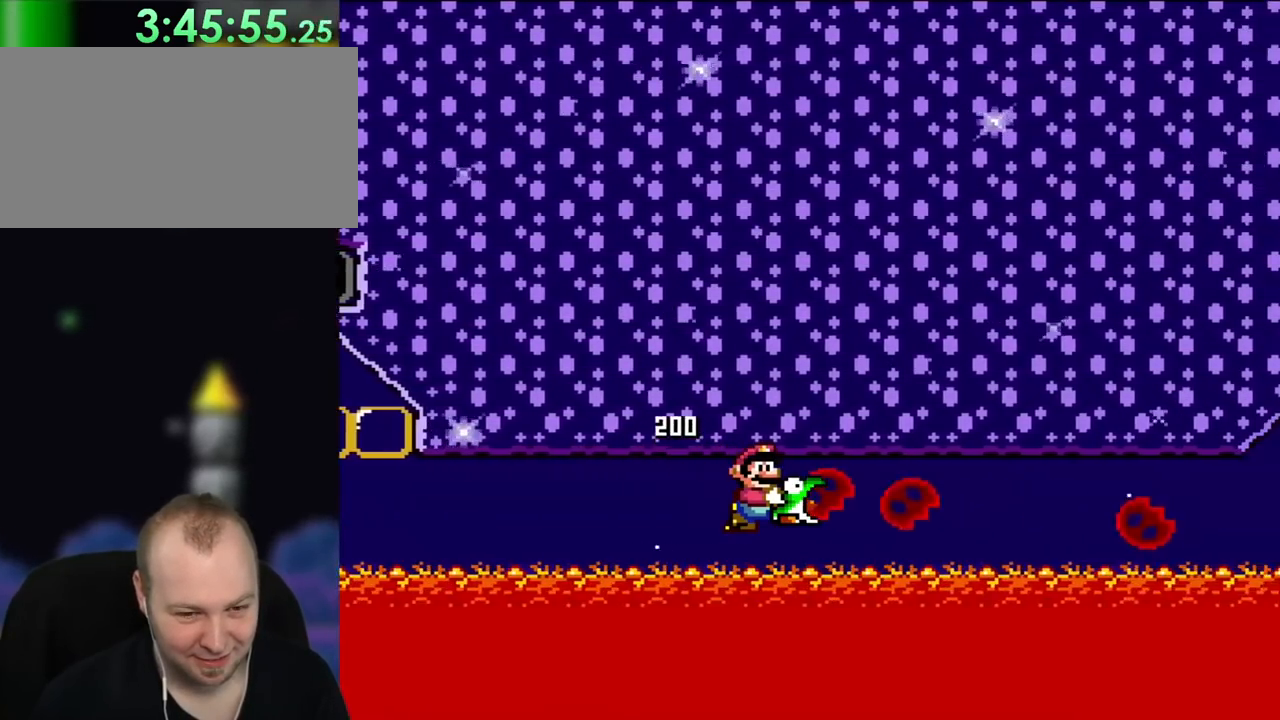
{"buttons": ["Y", "L1", "DPAD_LEFT"]}
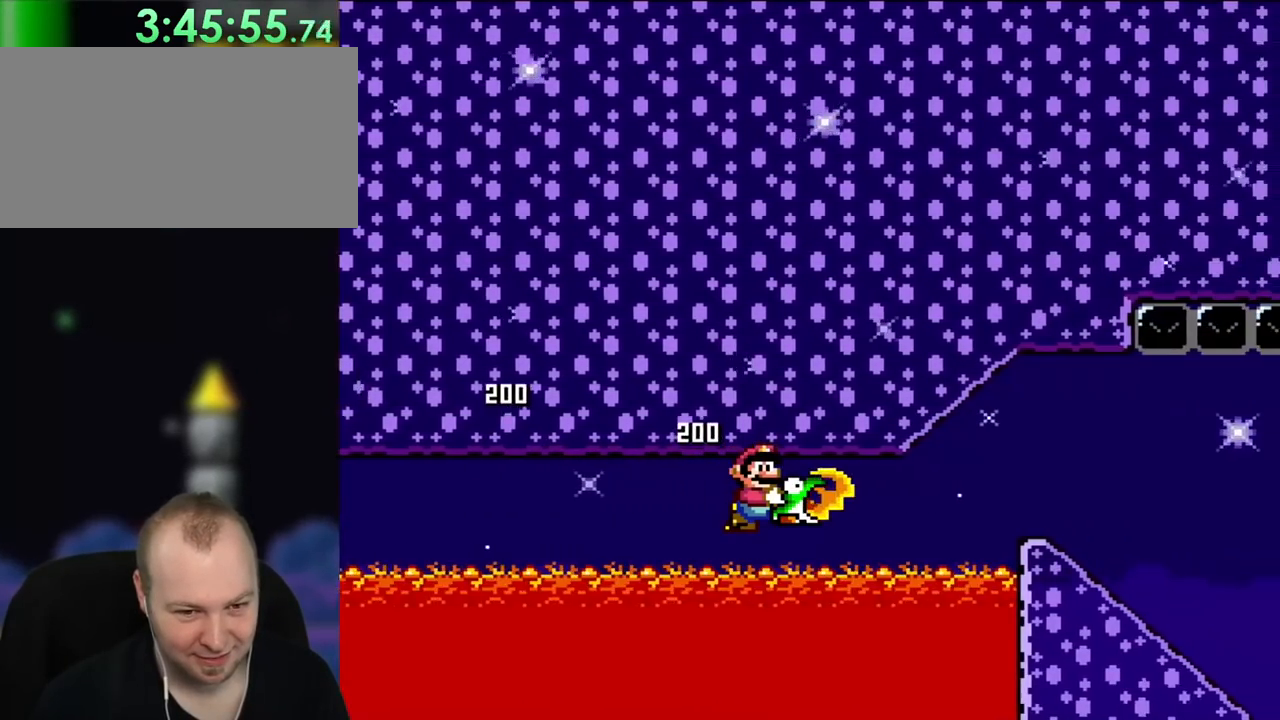
{"buttons": ["Y", "DPAD_UP"], "events": [[467, "DPAD_UP", "down"], [467, "L1", "up"], [500, "DPAD_LEFT", "up"]]}
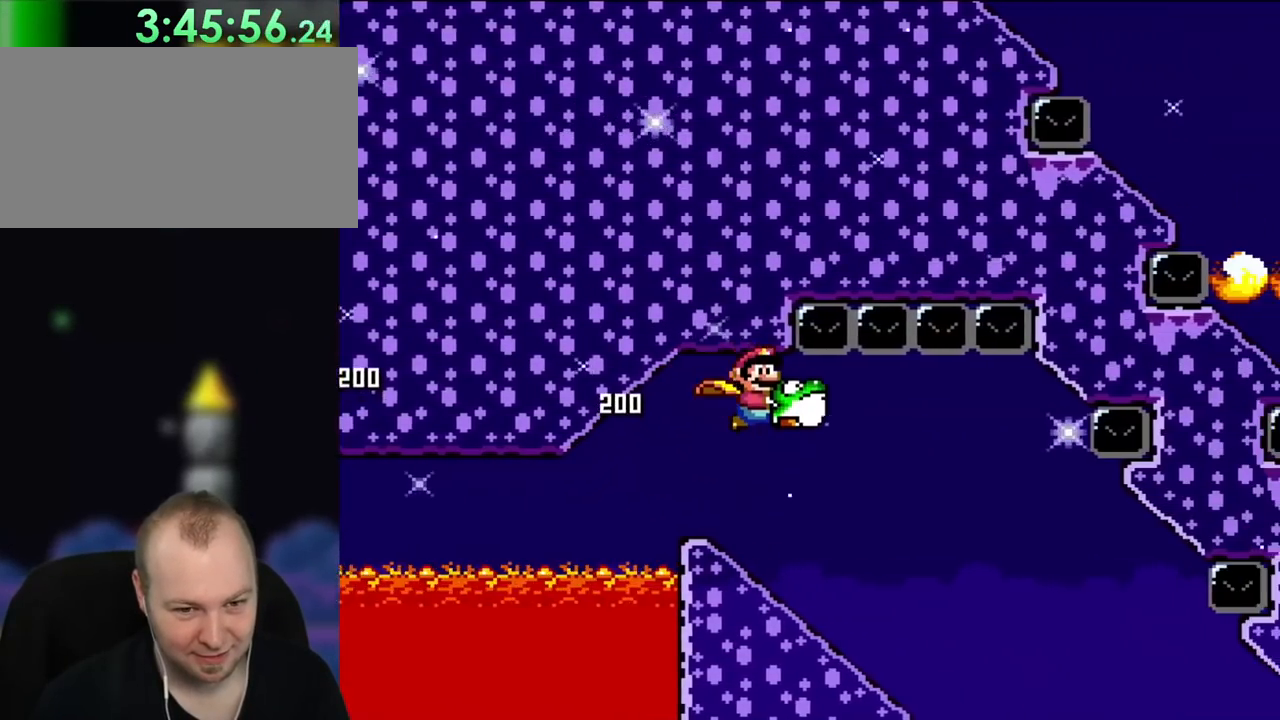
{"buttons": ["Y", "DPAD_RIGHT"]}
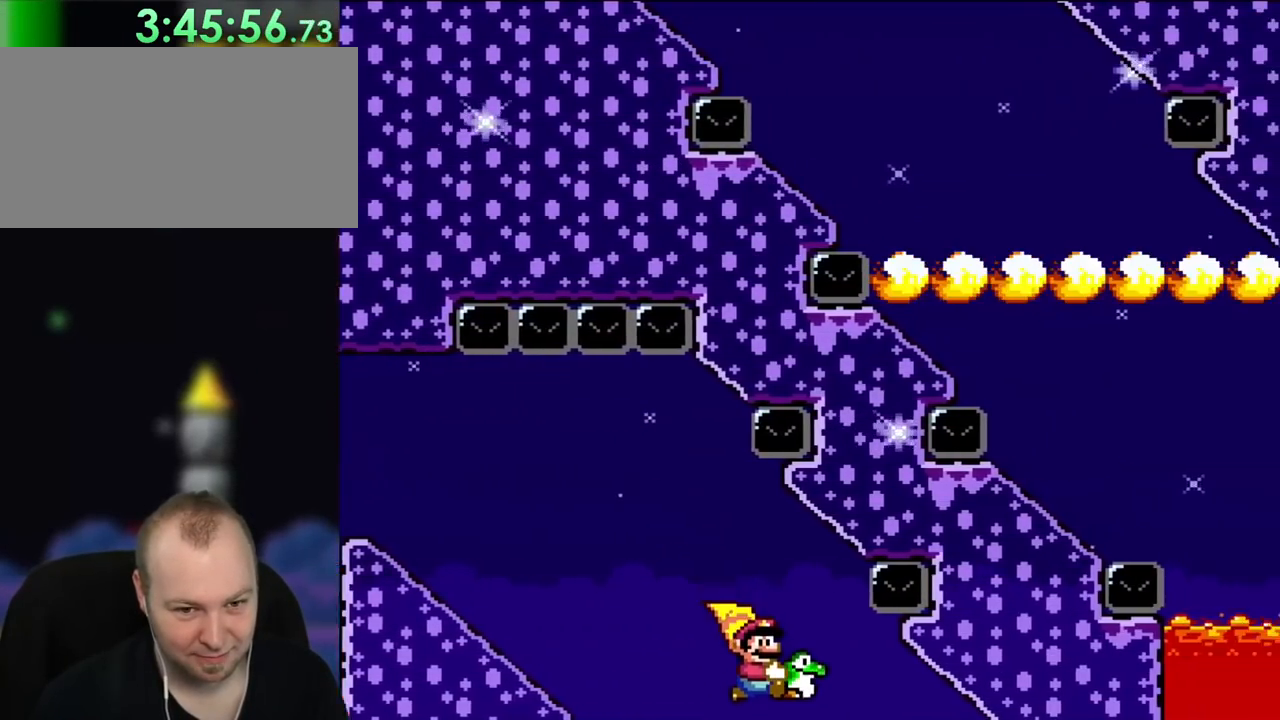
{"buttons": ["Y", "DPAD_RIGHT"], "events": []}
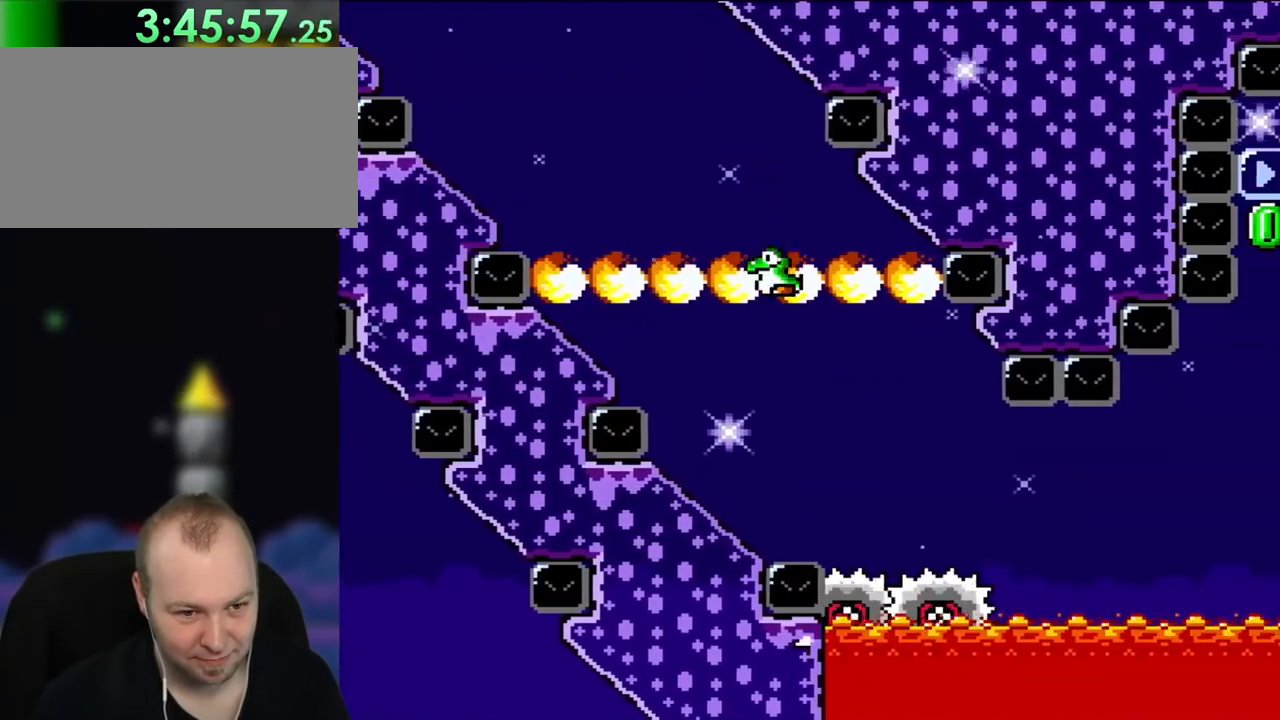
{"buttons": ["Y", "DPAD_RIGHT"], "events": [[317, "DPAD_RIGHT", "up"], [317, "DPAD_UP", "down"], [350, "DPAD_LEFT", "down"], [350, "DPAD_UP", "up"], [433, "DPAD_UP", "down"], [467, "DPAD_LEFT", "up"], [500, "DPAD_RIGHT", "down"], [500, "DPAD_UP", "up"]]}
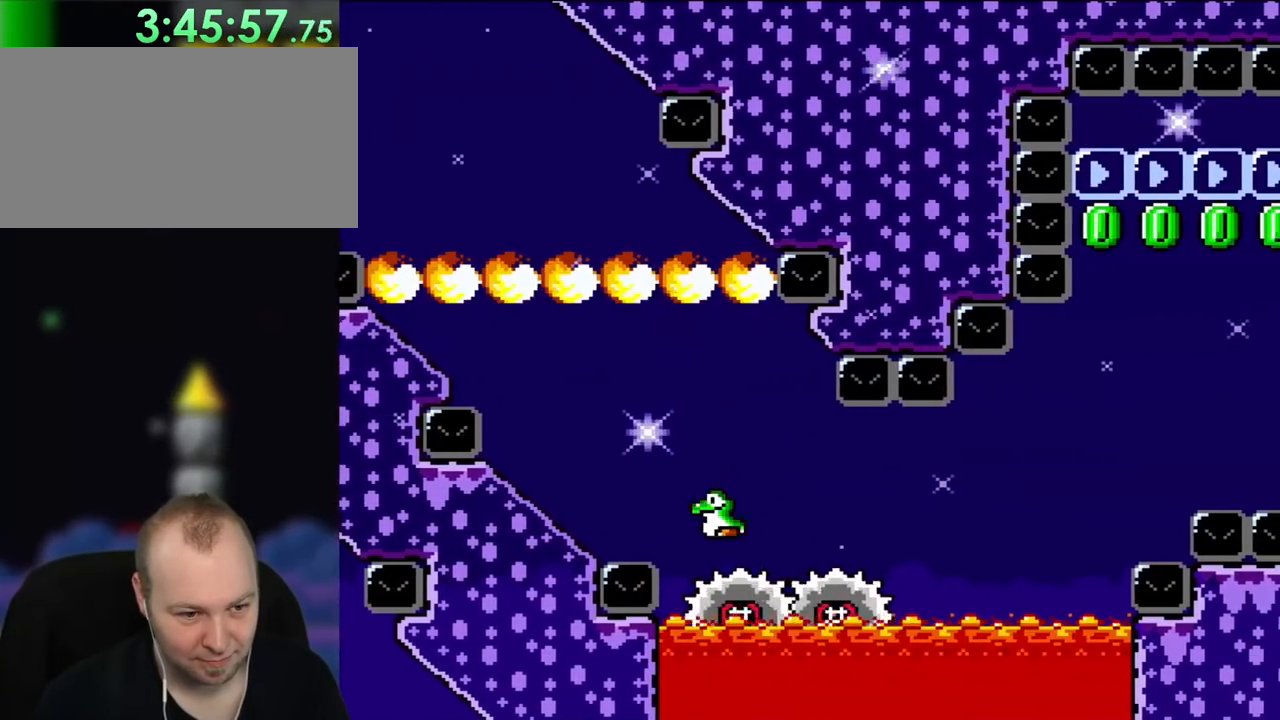
{"buttons": ["Y"], "events": [[117, "DPAD_RIGHT", "up"], [350, "DPAD_RIGHT", "down"], [467, "DPAD_RIGHT", "up"]]}
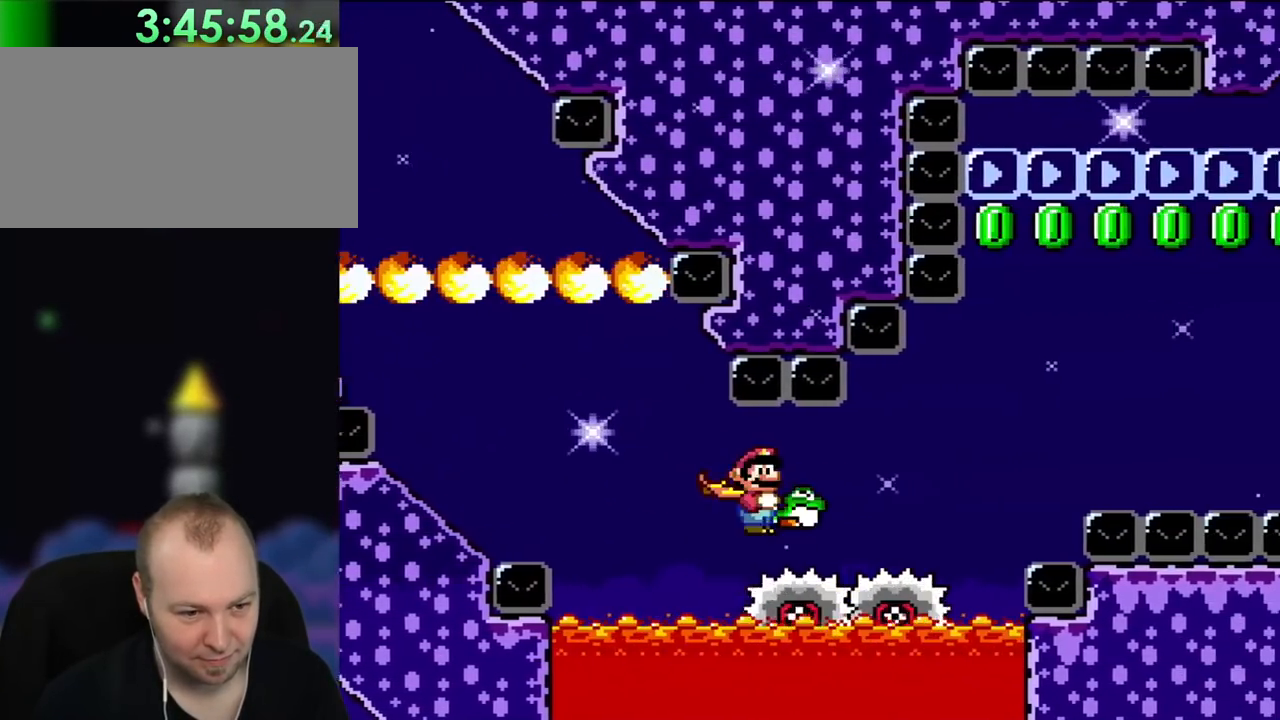
{"buttons": ["Y", "DPAD_UP", "DPAD_RIGHT"], "events": [[433, "DPAD_RIGHT", "down"], [433, "DPAD_UP", "down"]]}